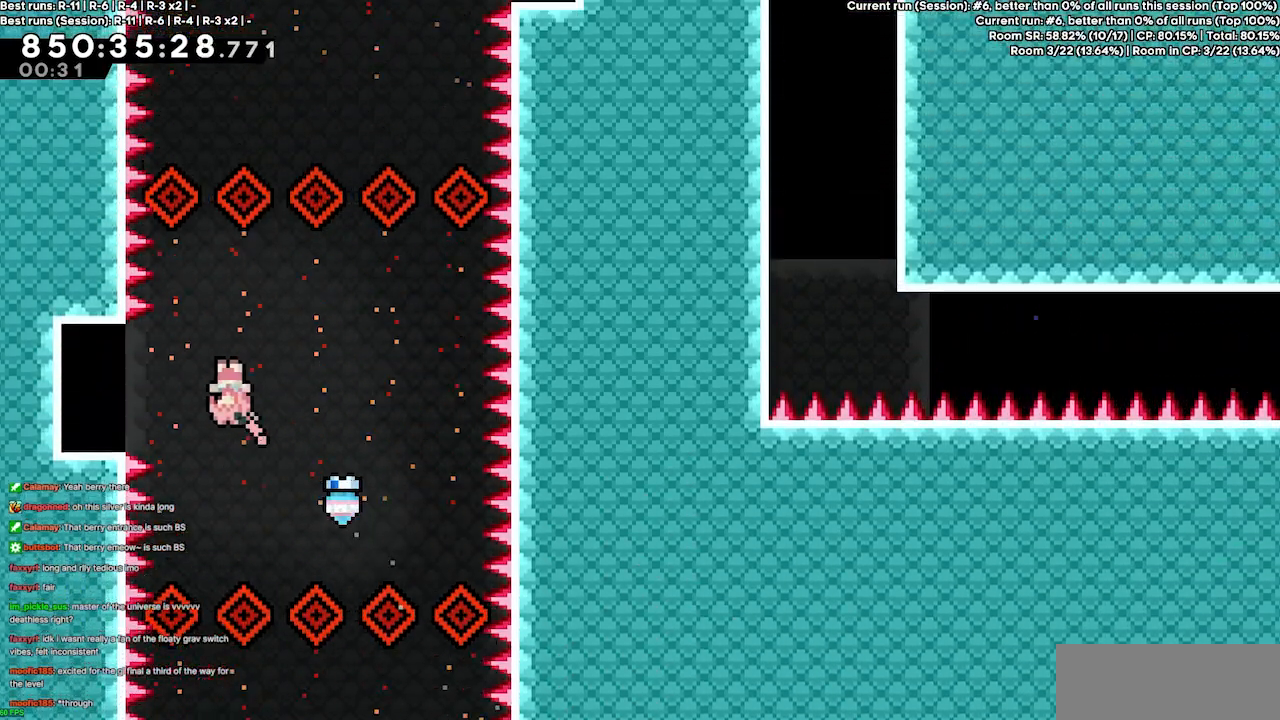
Gameplay with keyboard; each line is a JSON object with the keys held at the frame after it. "events" lists presses ("down") and releases ("up") of "dash", "demo", "demo2", "down", "grab", "jump", "jump2", "jump3", "jump4", "left", "right" and "up" between this image and that frame as [ms after this image, input, new state], when the widget could be followed in between. No other keys are recorded. Mouse input is not recorded. Key names are as the overlay labels them; some are game actions (e.g. jump) rather than physical keys.
{"keys": [], "events": [[100, "demo", "up"], [300, "left", "up"]]}
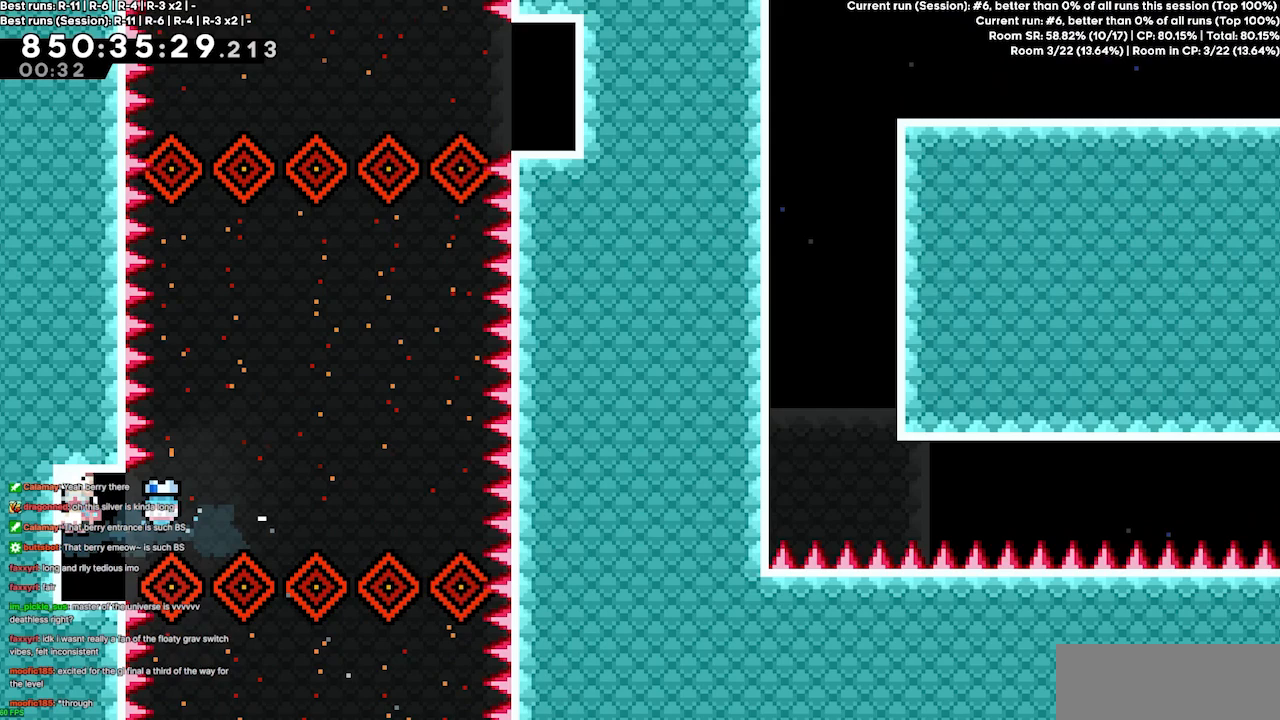
{"keys": [], "events": []}
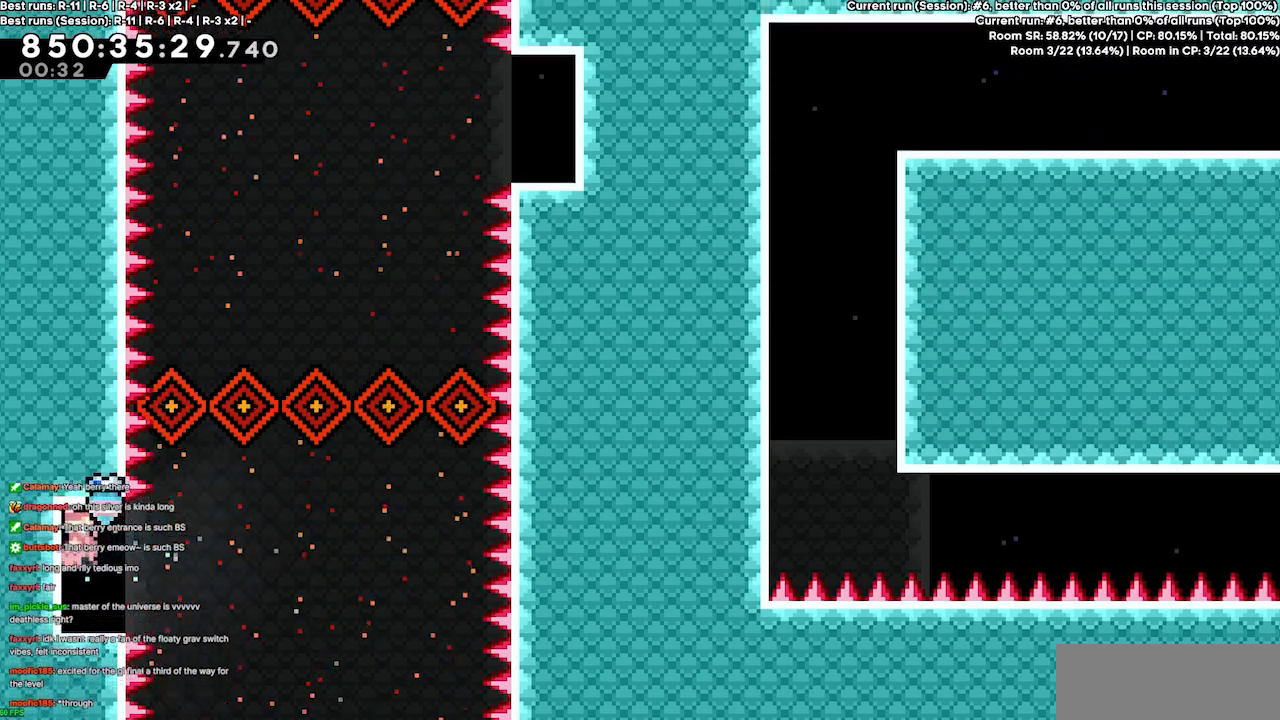
{"keys": ["right"], "events": [[133, "right", "down"]]}
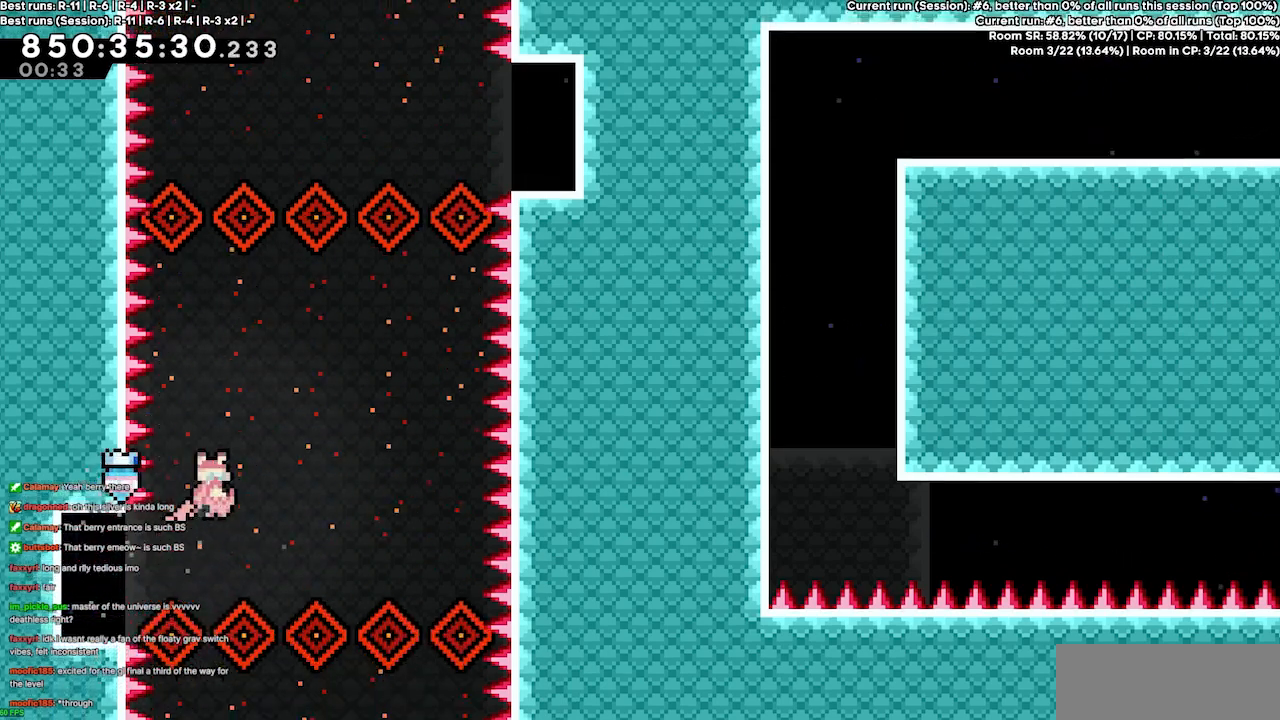
{"keys": ["right"]}
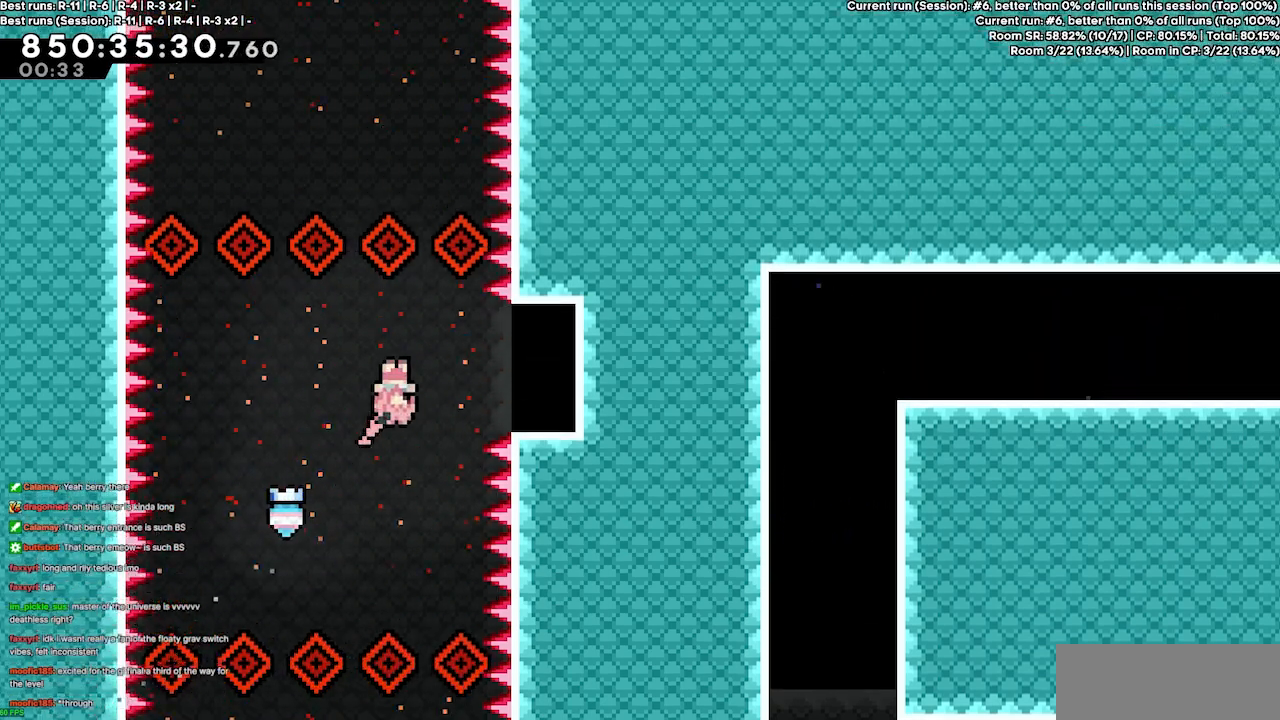
{"keys": [], "events": [[67, "demo", "down"], [200, "demo", "up"], [367, "right", "up"]]}
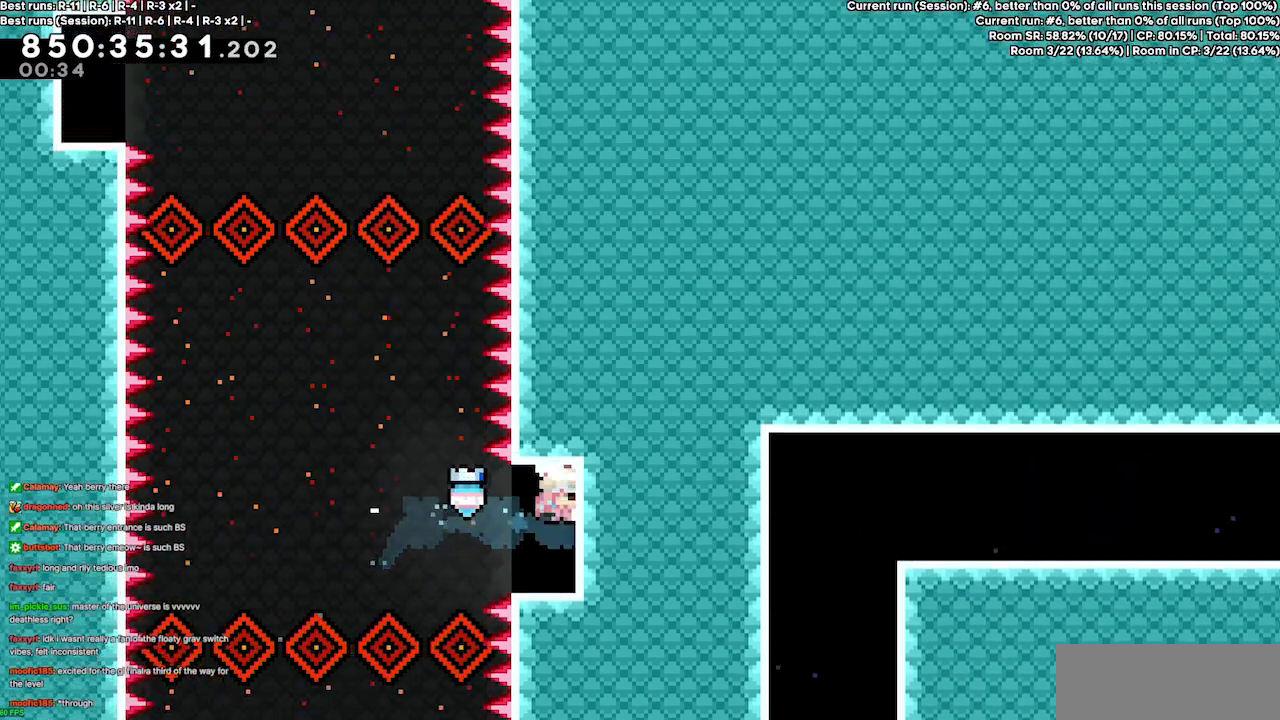
{"keys": [], "events": []}
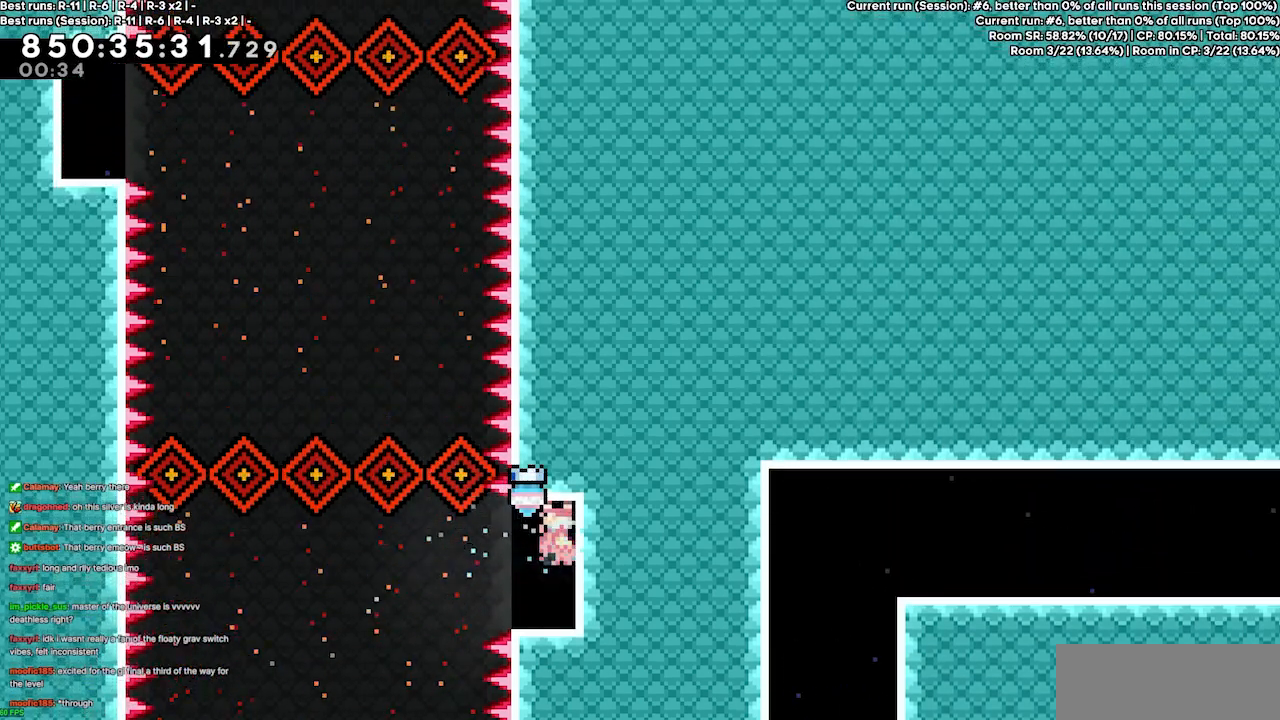
{"keys": ["left"], "events": [[400, "left", "down"]]}
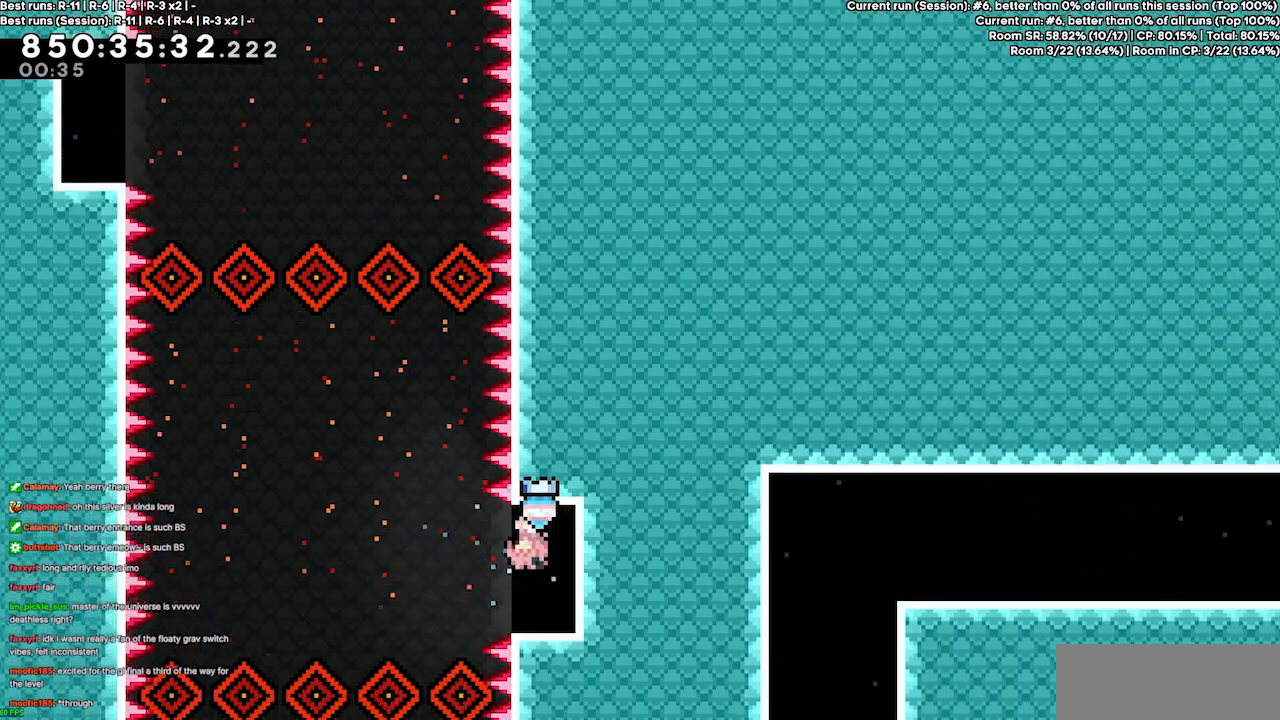
{"keys": ["left"], "events": []}
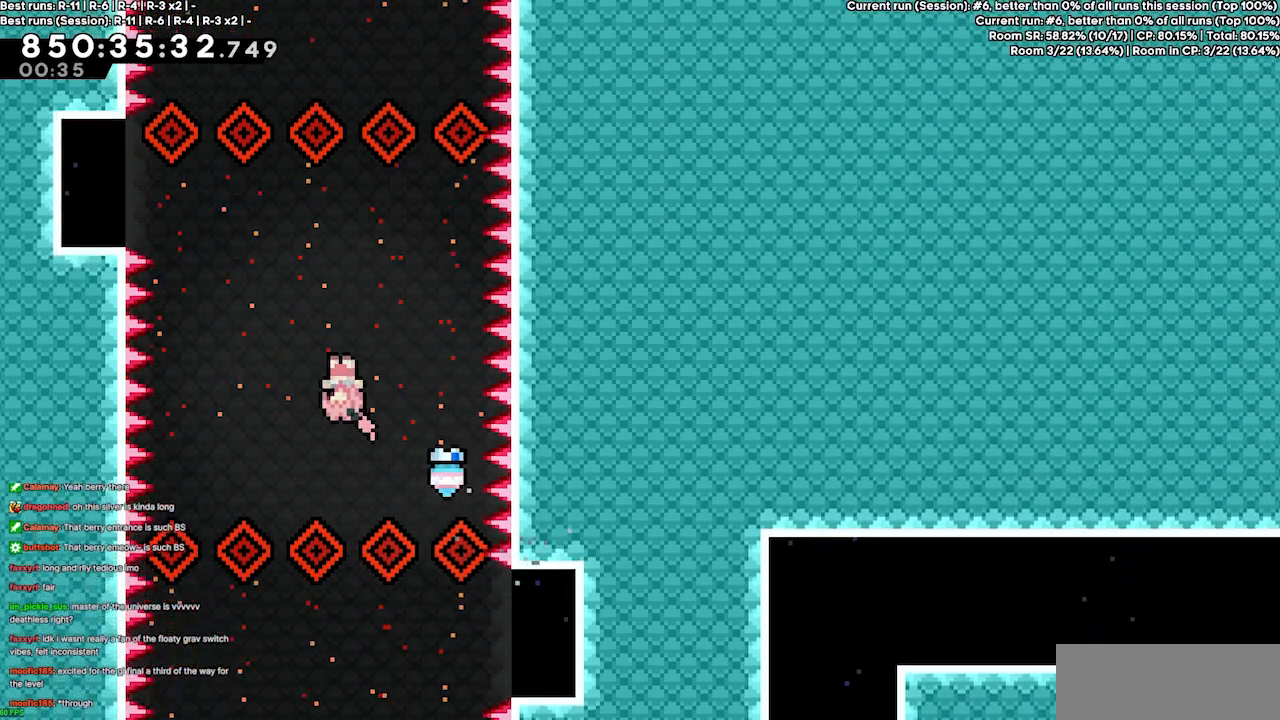
{"keys": ["left"]}
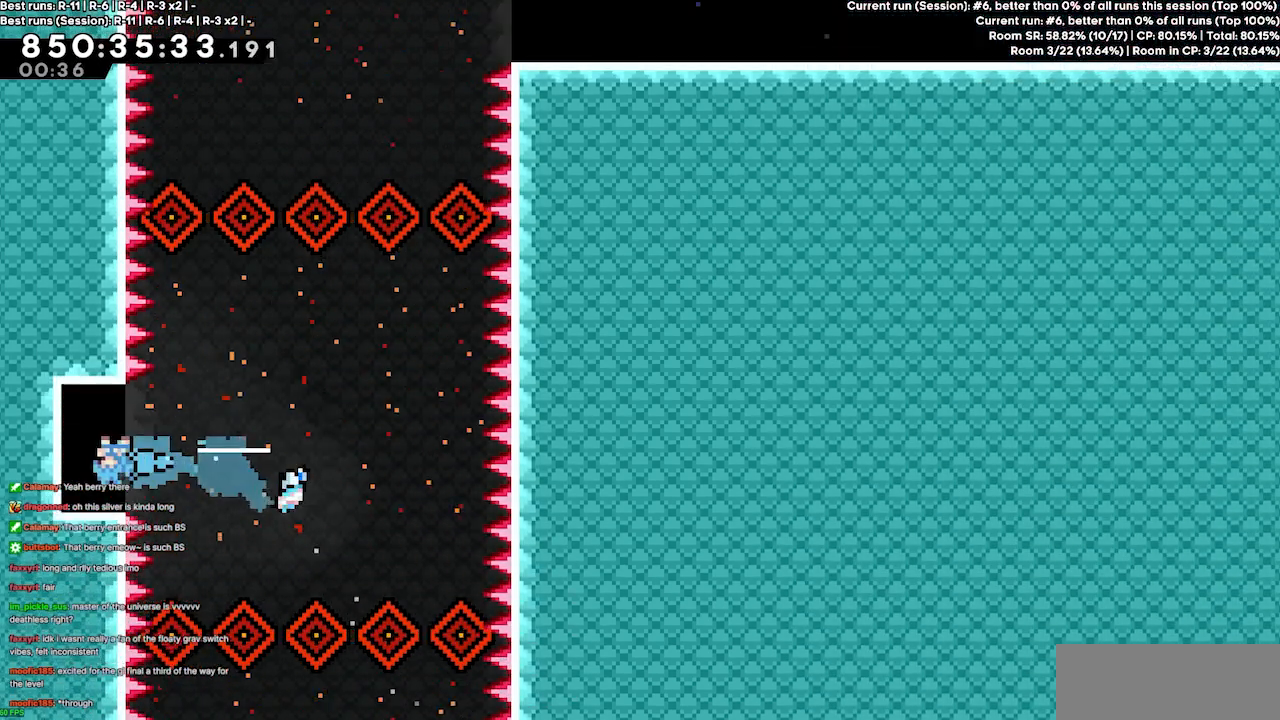
{"keys": [], "events": [[167, "left", "up"]]}
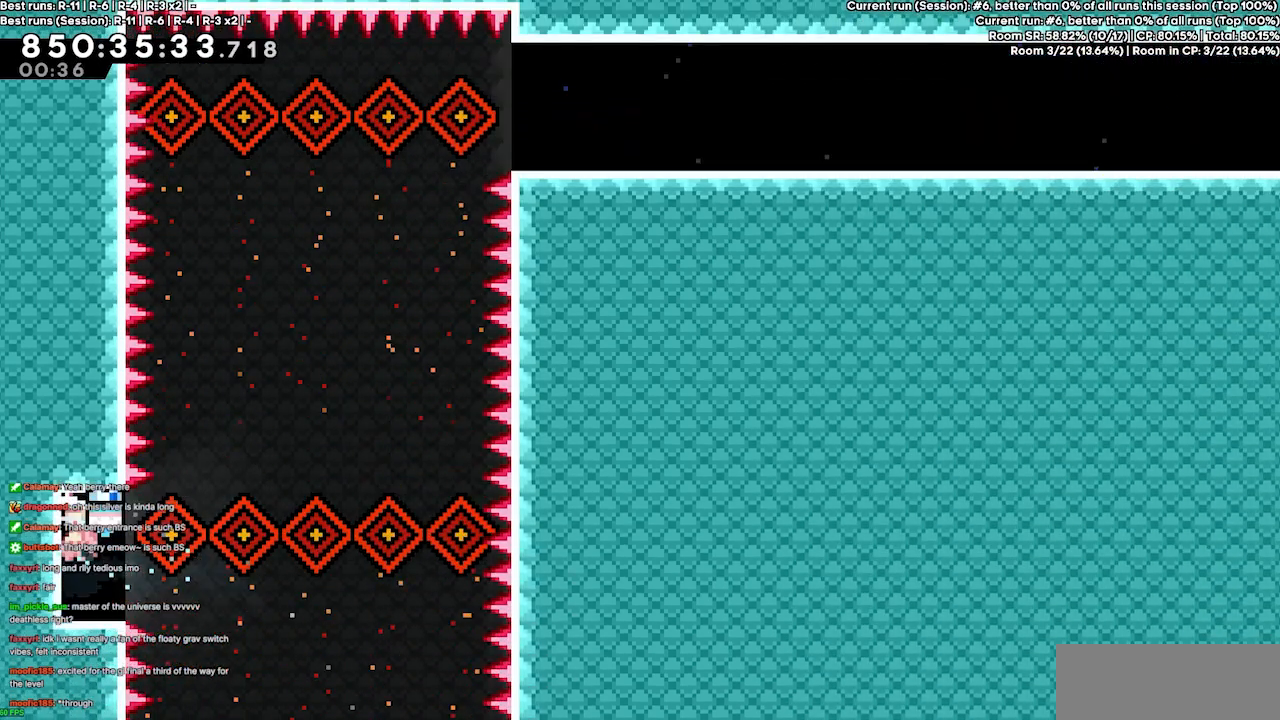
{"keys": ["right"], "events": [[433, "right", "down"]]}
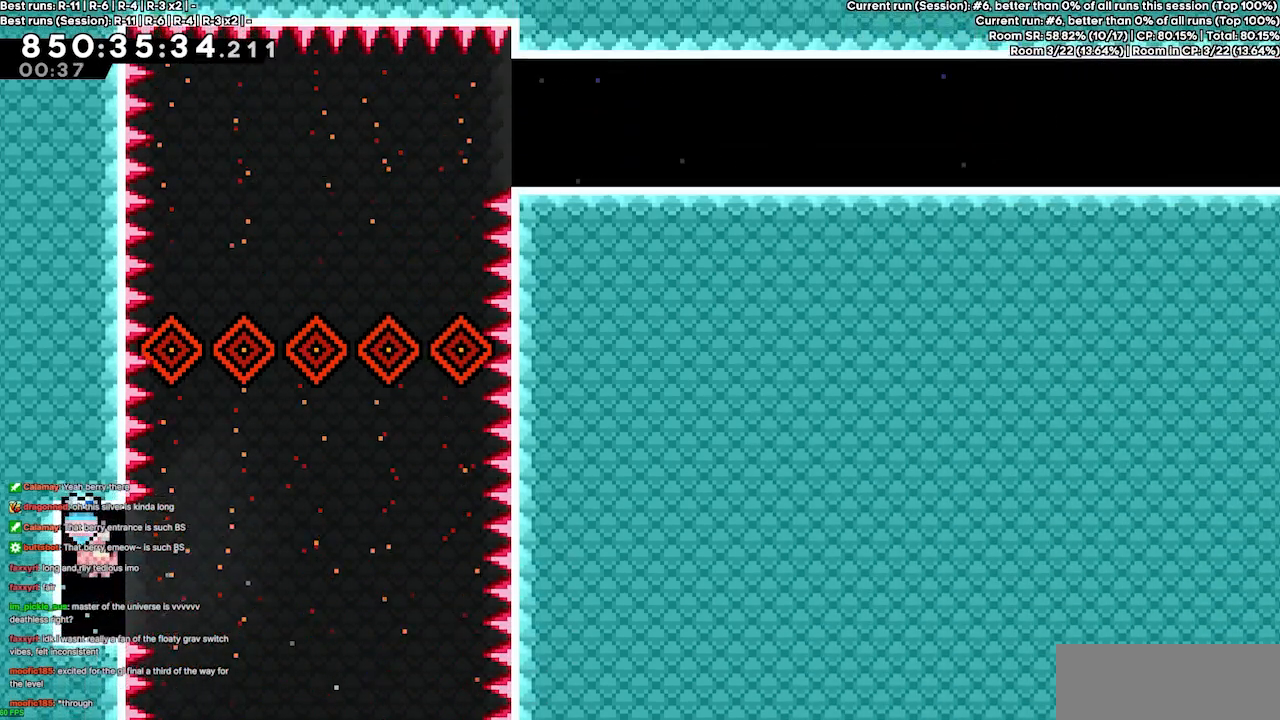
{"keys": ["right"], "events": []}
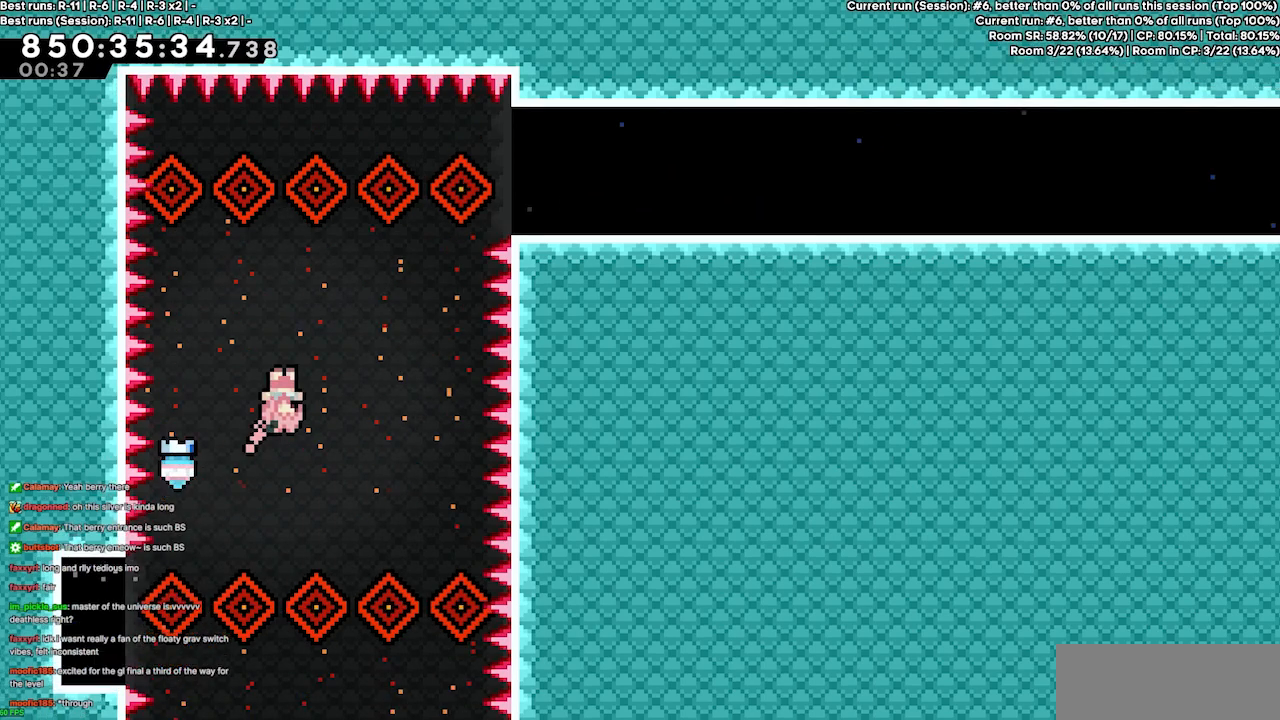
{"keys": ["right"], "events": [[333, "demo", "down"], [467, "demo", "up"]]}
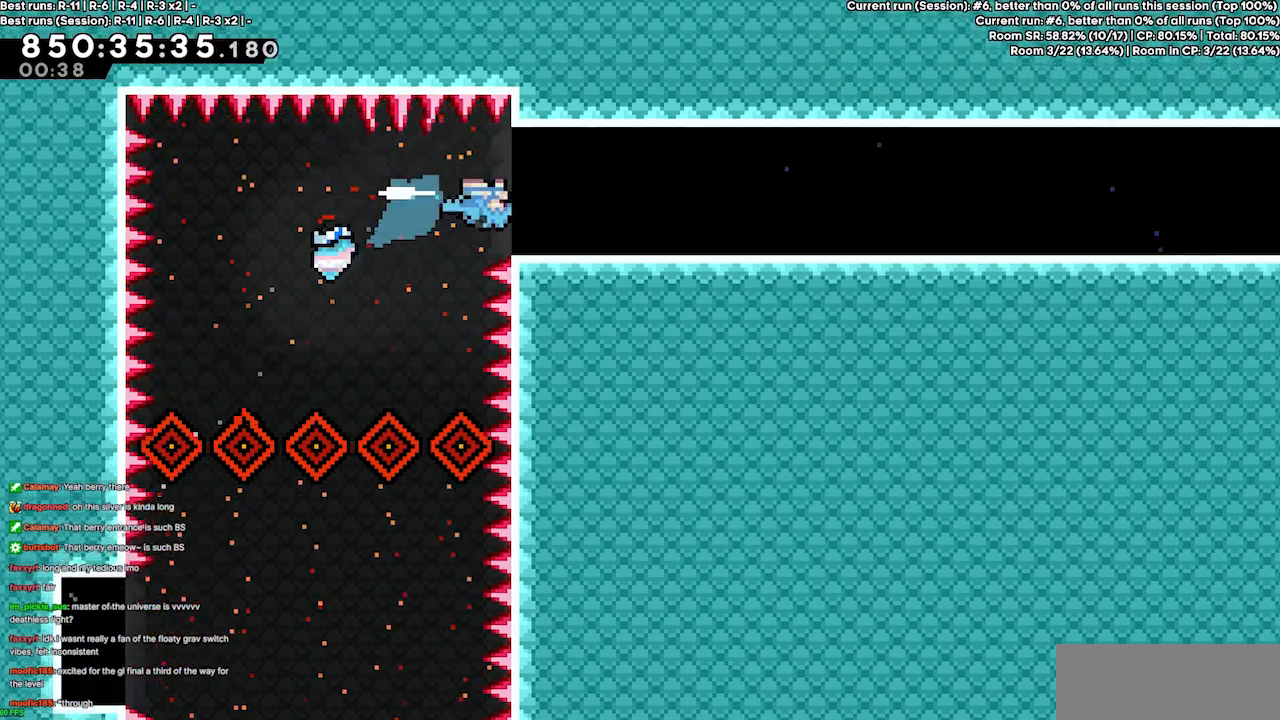
{"keys": ["demo", "right"], "events": [[400, "demo", "down"]]}
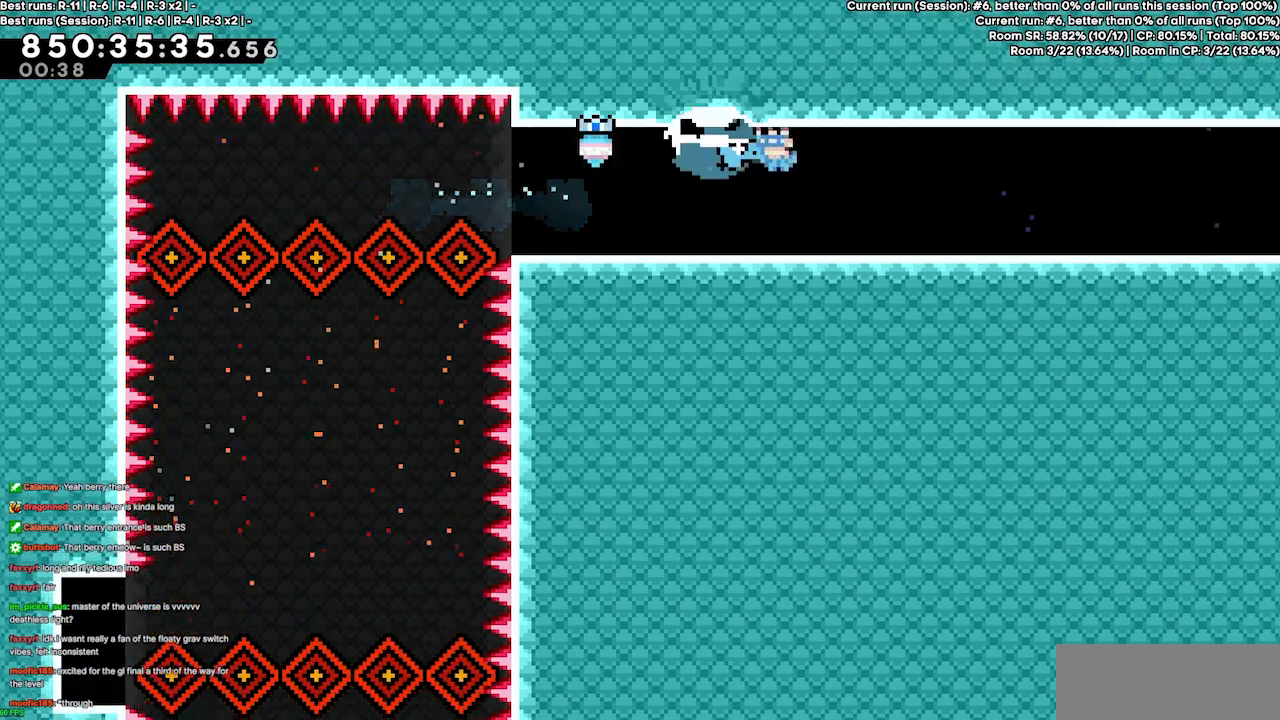
{"keys": ["right"], "events": [[33, "demo", "up"], [100, "jump3", "down"], [133, "jump3", "up"]]}
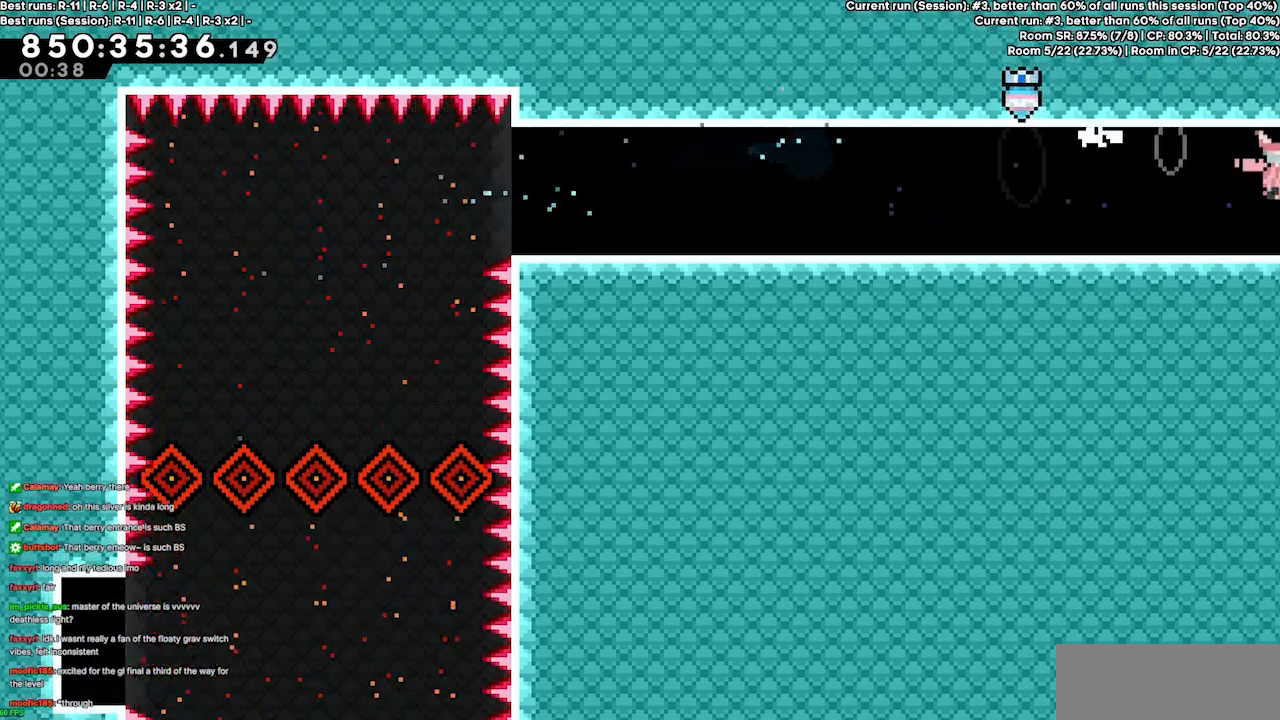
{"keys": ["right"]}
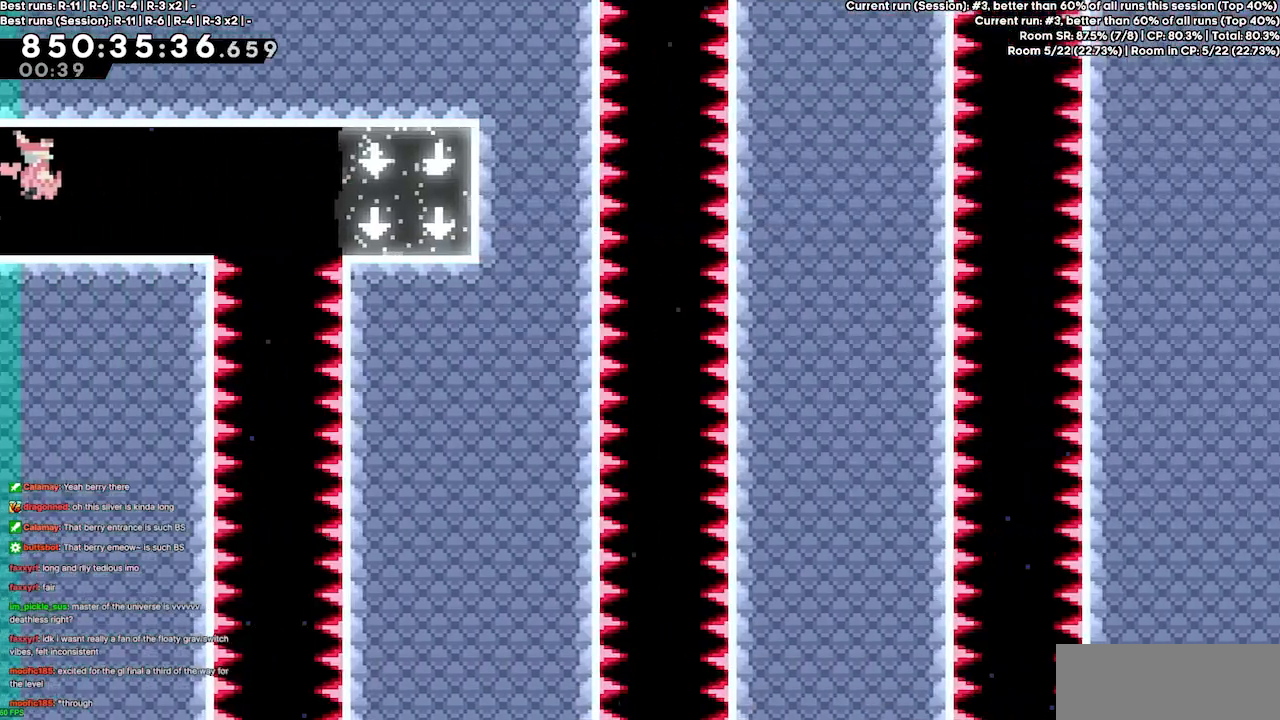
{"keys": ["right"], "events": []}
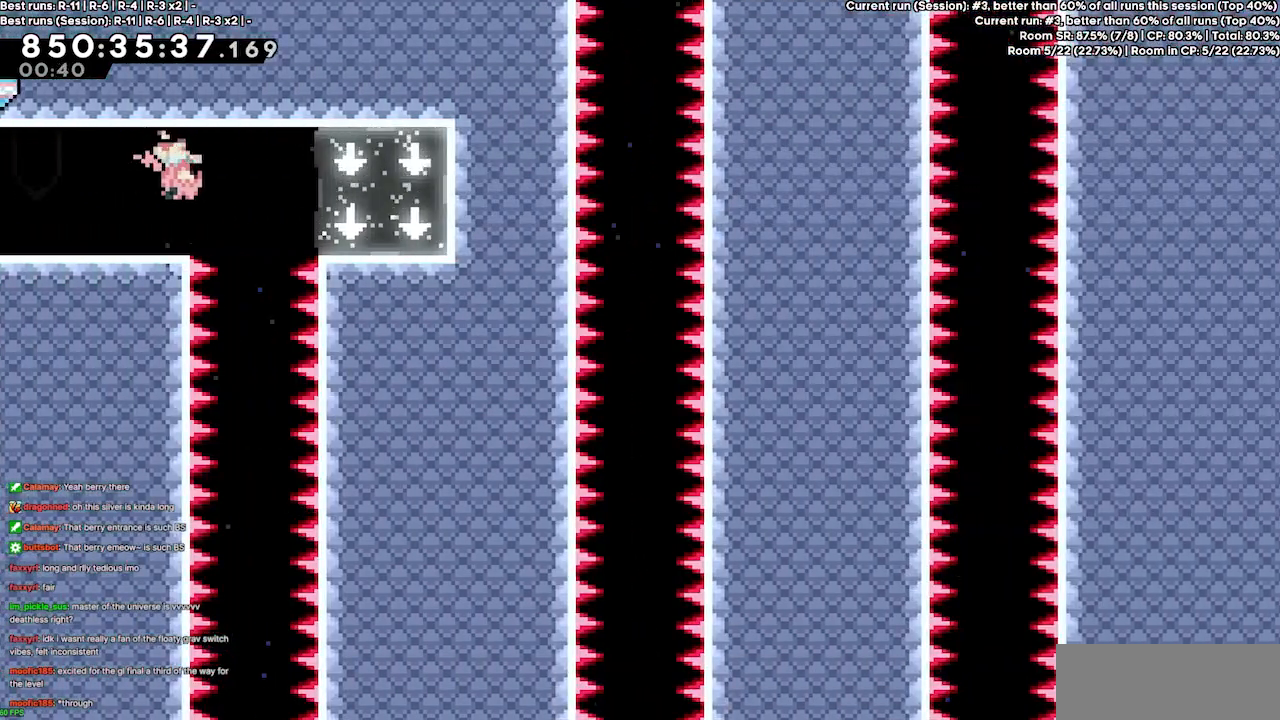
{"keys": ["left"], "events": [[367, "left", "down"], [367, "right", "up"]]}
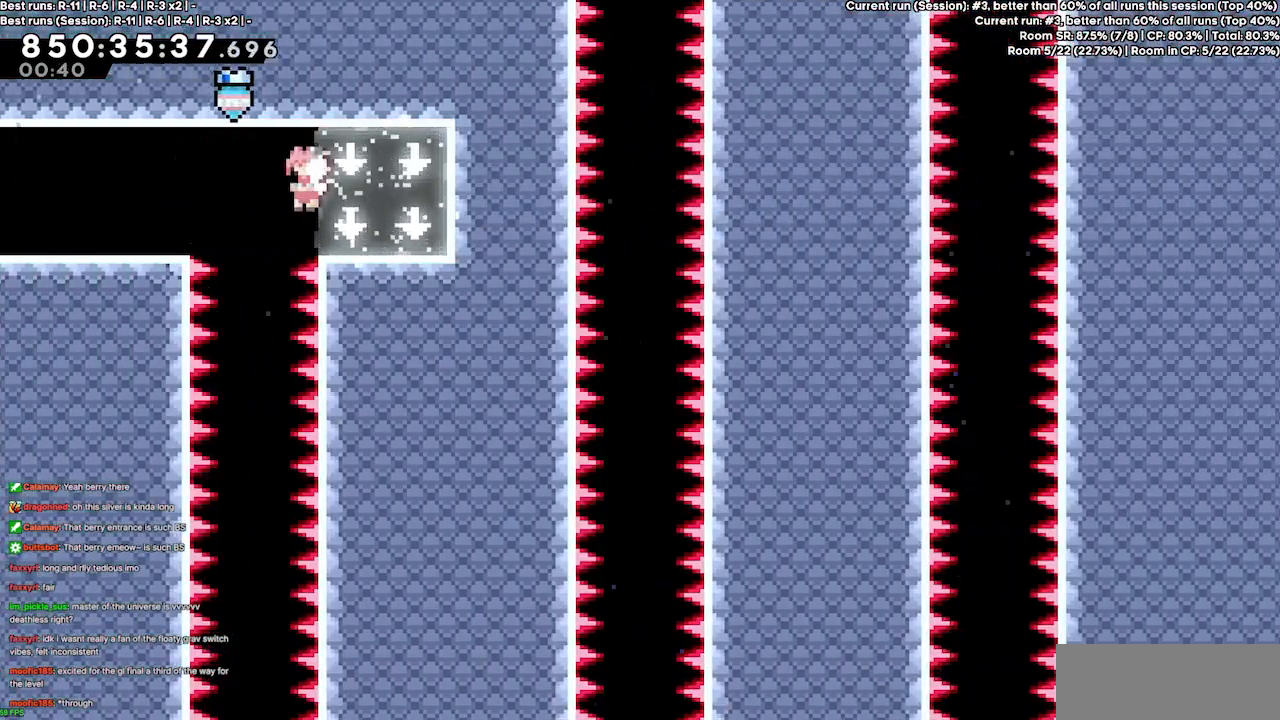
{"keys": ["down"], "events": [[167, "left", "up"], [433, "down", "down"]]}
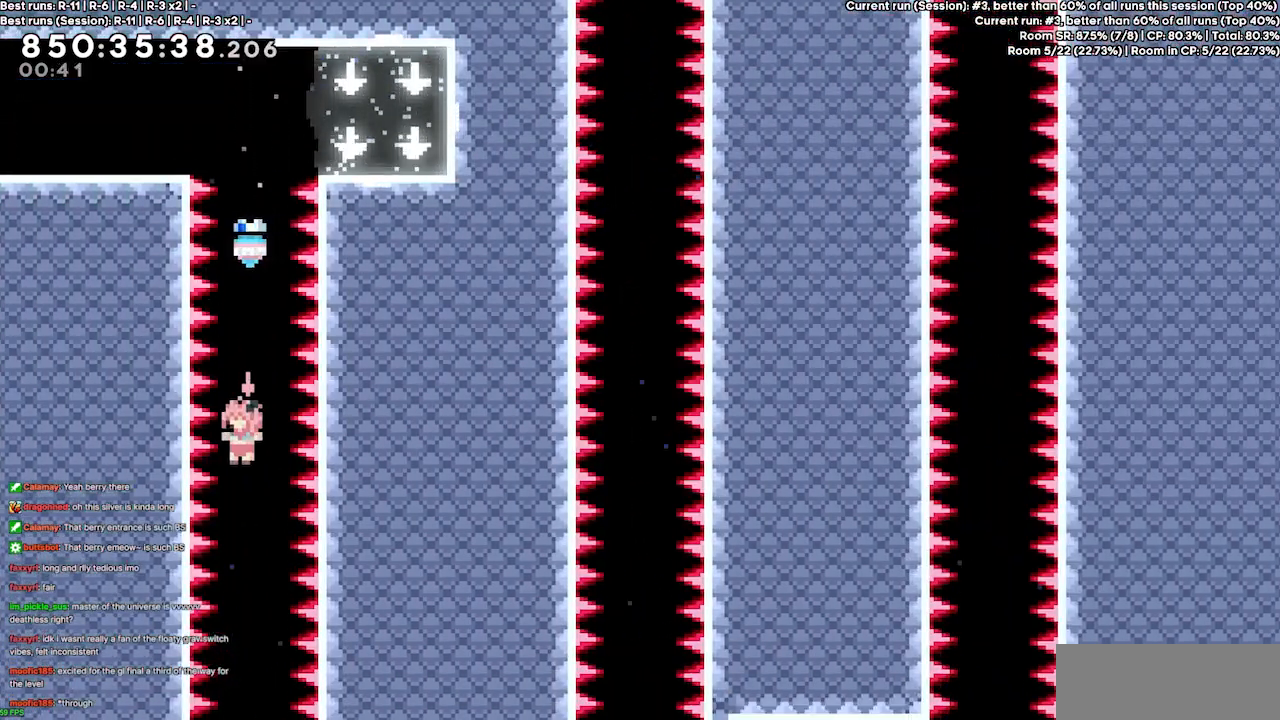
{"keys": ["down"], "events": []}
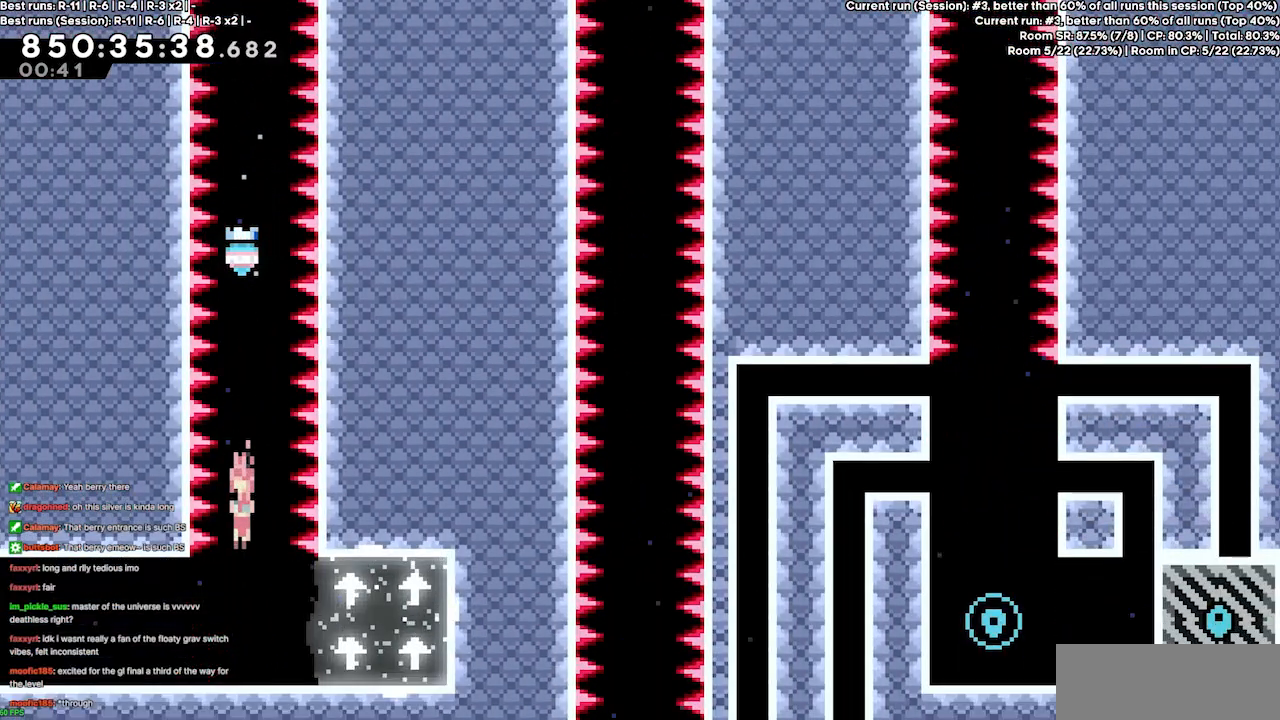
{"keys": ["left"], "events": [[233, "left", "down"], [267, "demo", "down"], [367, "demo", "up"], [367, "down", "up"]]}
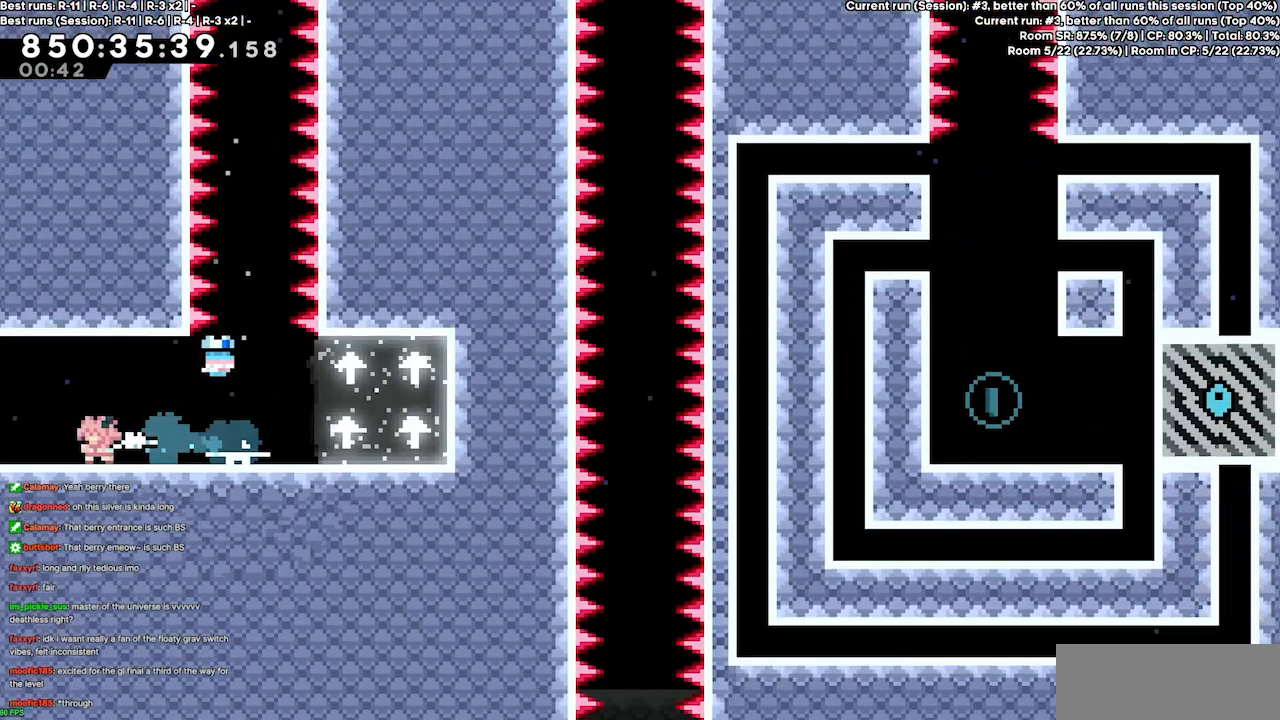
{"keys": ["right"]}
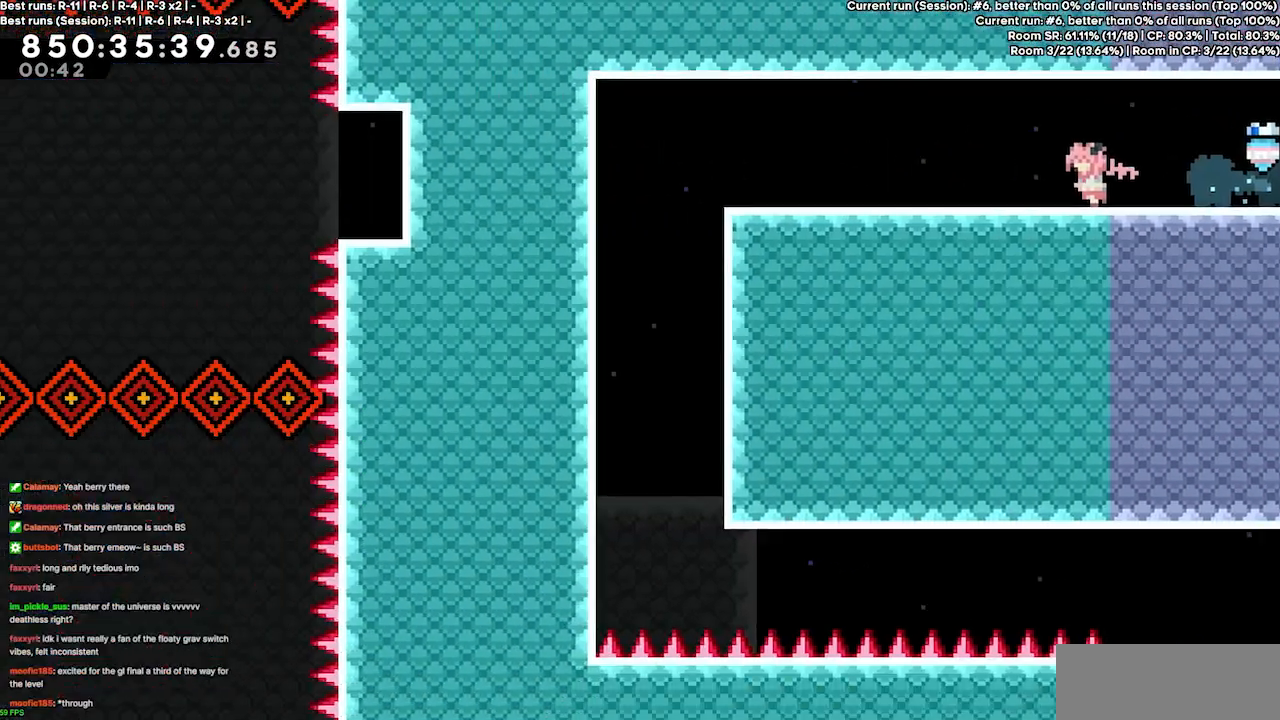
{"keys": ["right"], "events": [[400, "demo", "down"], [467, "demo", "up"]]}
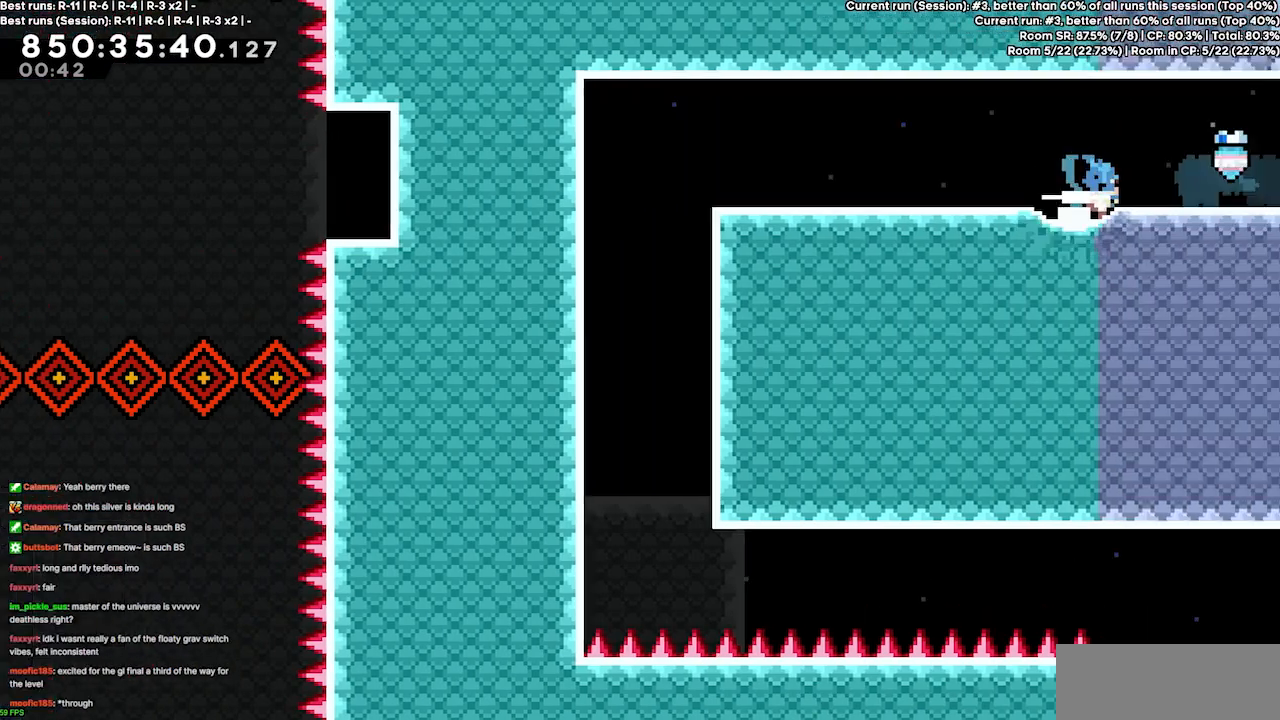
{"keys": ["right"]}
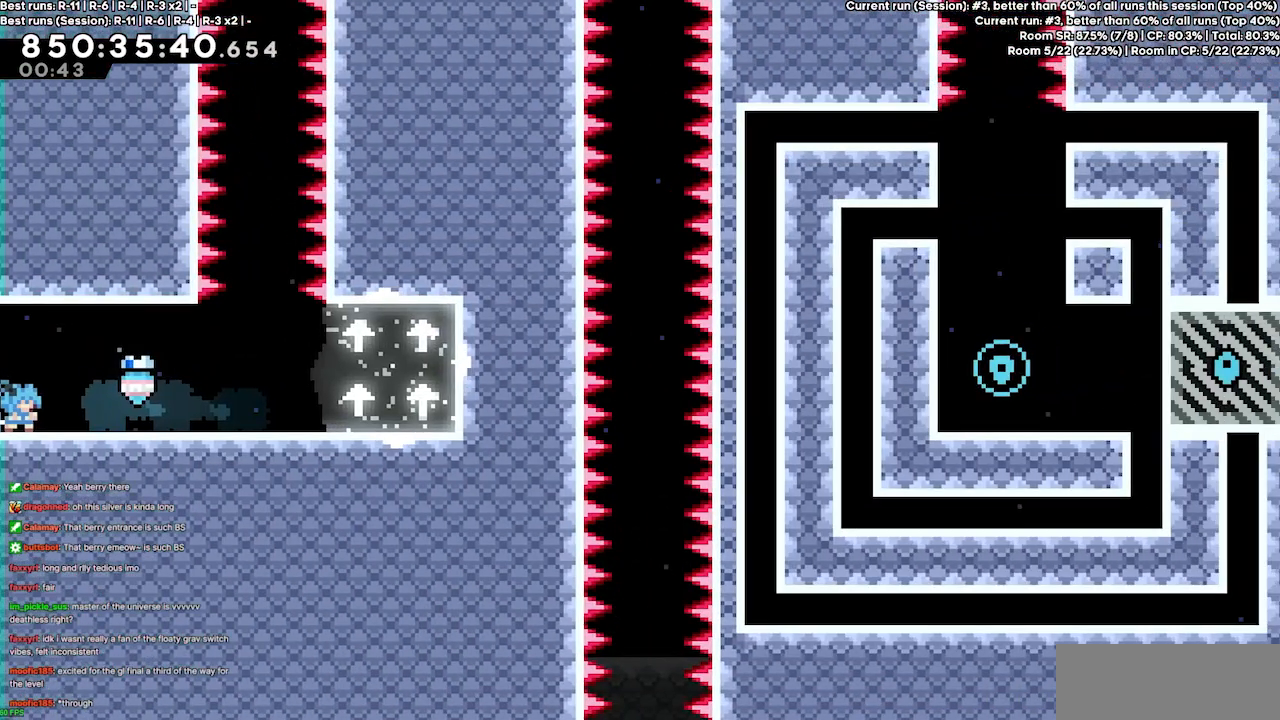
{"keys": ["demo", "right"], "events": [[467, "demo", "down"]]}
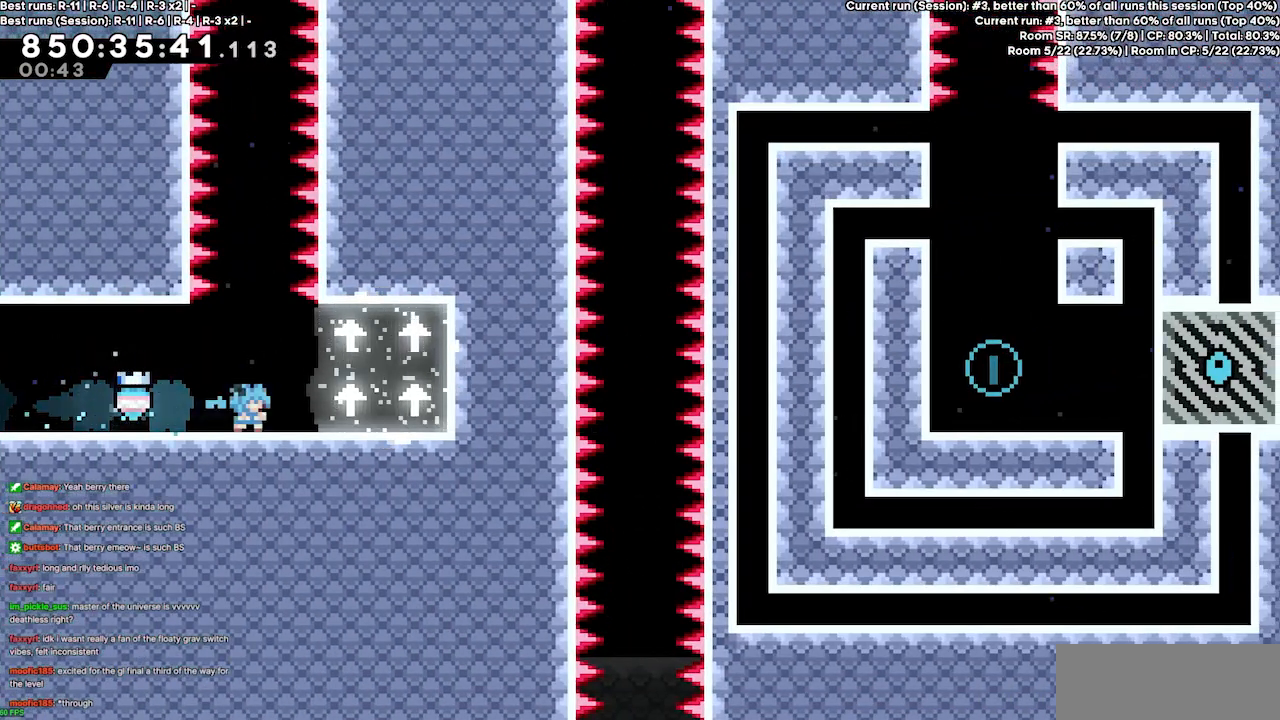
{"keys": [], "events": [[133, "demo", "up"], [133, "left", "down"], [133, "right", "up"], [167, "jump3", "down"], [433, "jump3", "up"], [500, "left", "up"]]}
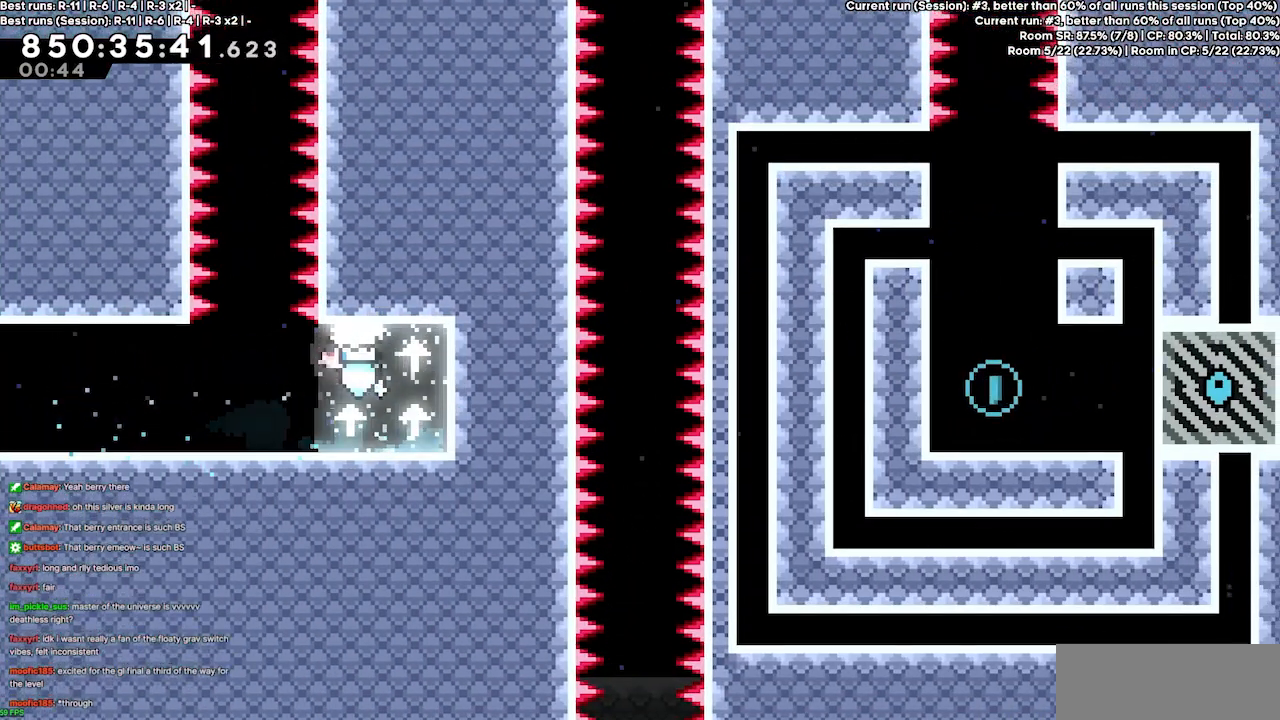
{"keys": ["right"], "events": [[33, "left", "down"], [100, "dash", "down"], [133, "left", "up"], [133, "right", "down"], [267, "dash", "up"]]}